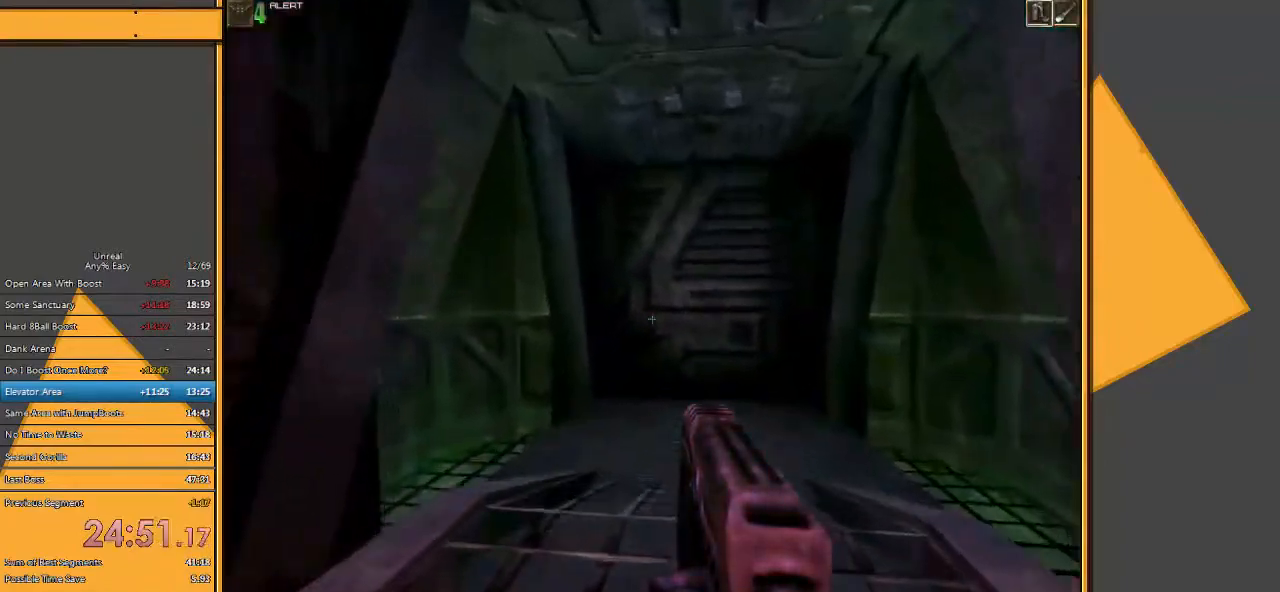
Gameplay with keyboard and mouse; each line is a JSON object with the keys and mouse buttons held at the frame after it. "events" lists presses ("down") and releases ("up") of "1", "2", "3", "4", "5", "a", "alt", "c", "ctrl", "d", "e", "f", "q", "r", "s", "shift", "space", "tab", "v", "w", "x", "z", "mouse_left" and "mouse_right" between this image and that frame as [ms after this image, input, new state], when the widget could be followed in between. "mouse_left", "mouse_right" = the "left", "right" buttons of the "mouse" list. No other keys are recorded. Mouse movement is not recorded.
{"keys": ["w"], "mouse": [], "events": []}
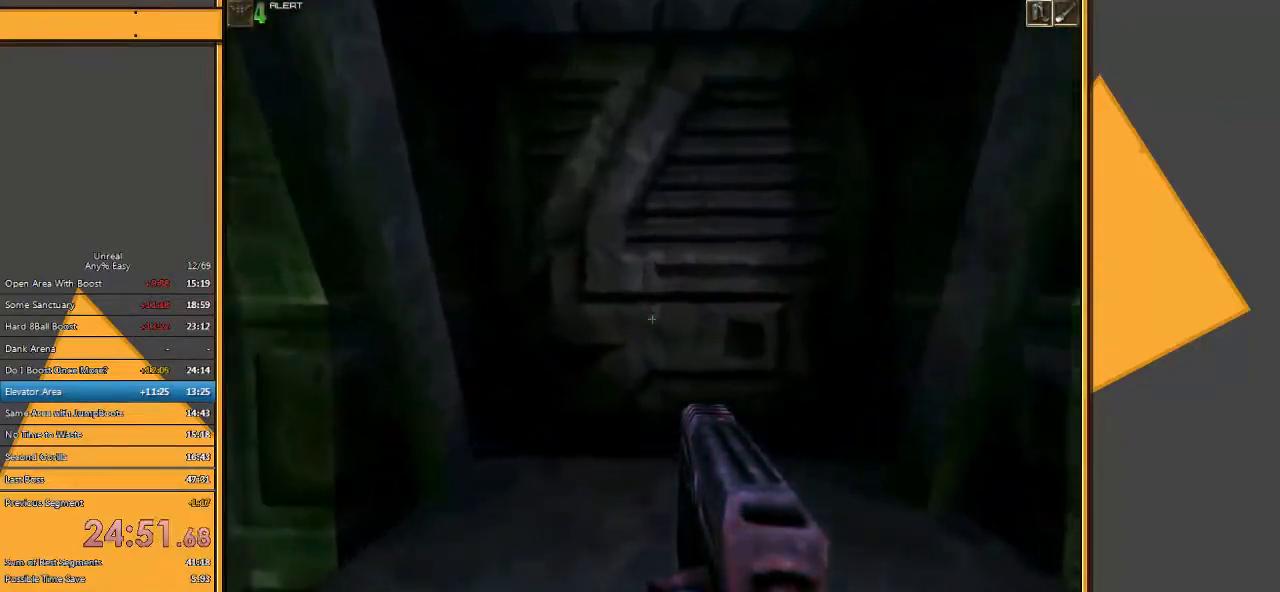
{"keys": ["w"], "mouse": [], "events": []}
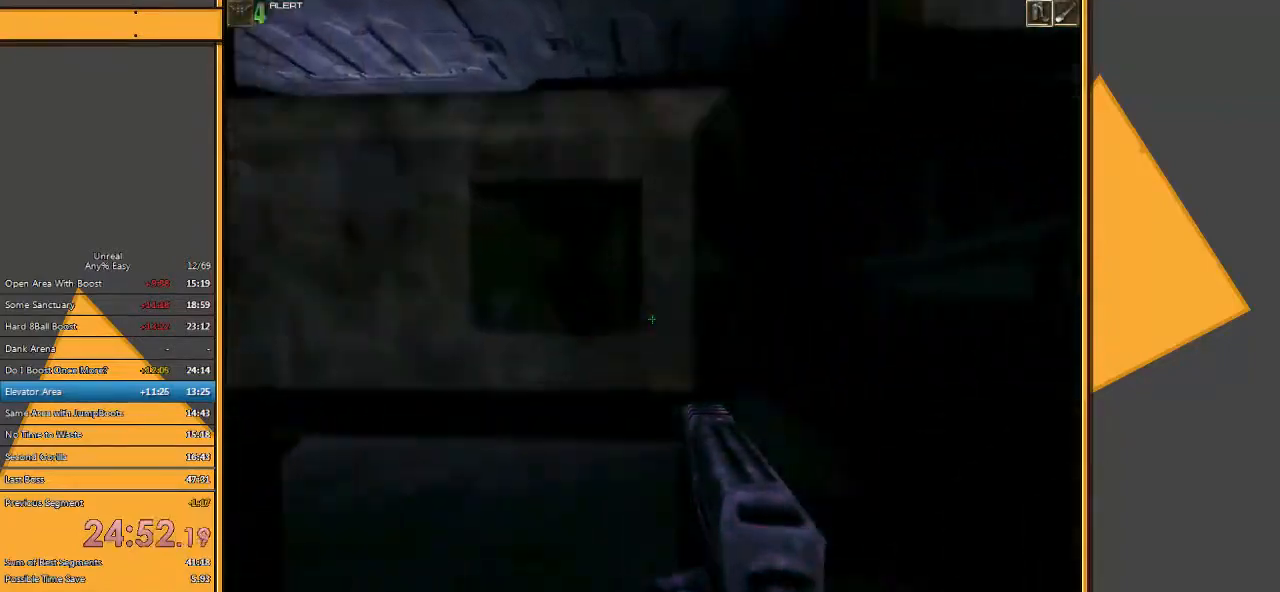
{"keys": ["w"], "mouse": [], "events": []}
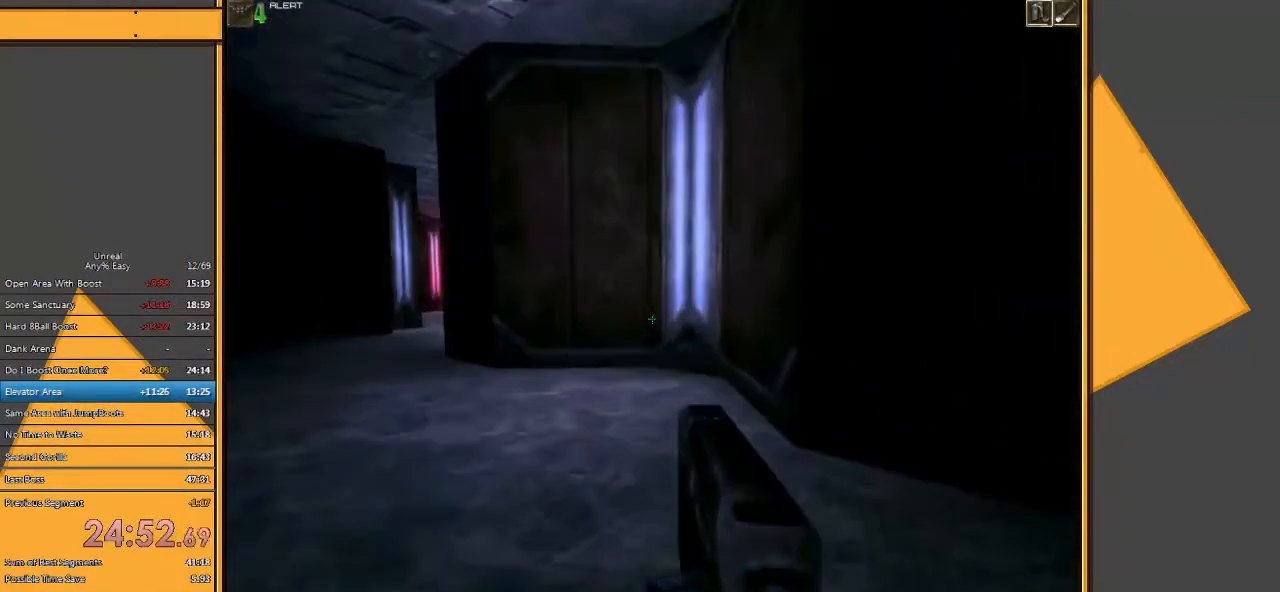
{"keys": ["a", "w"], "mouse": [], "events": [[200, "a", "down"], [300, "a", "up"], [367, "a", "down"]]}
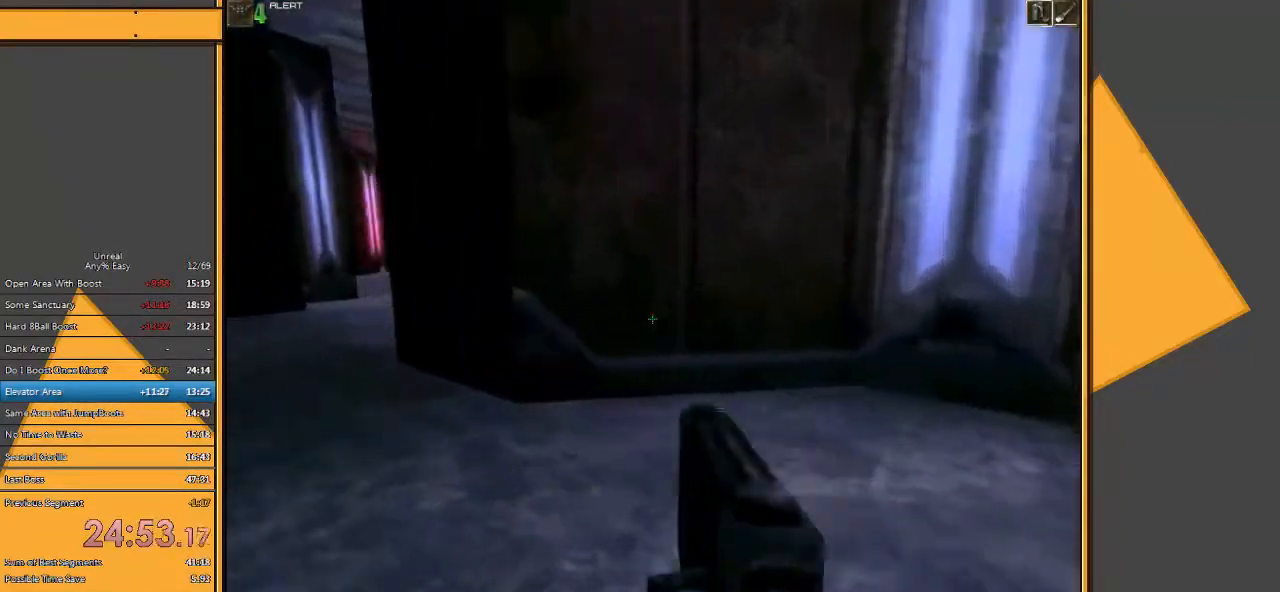
{"keys": ["w"], "mouse": [], "events": [[150, "a", "up"]]}
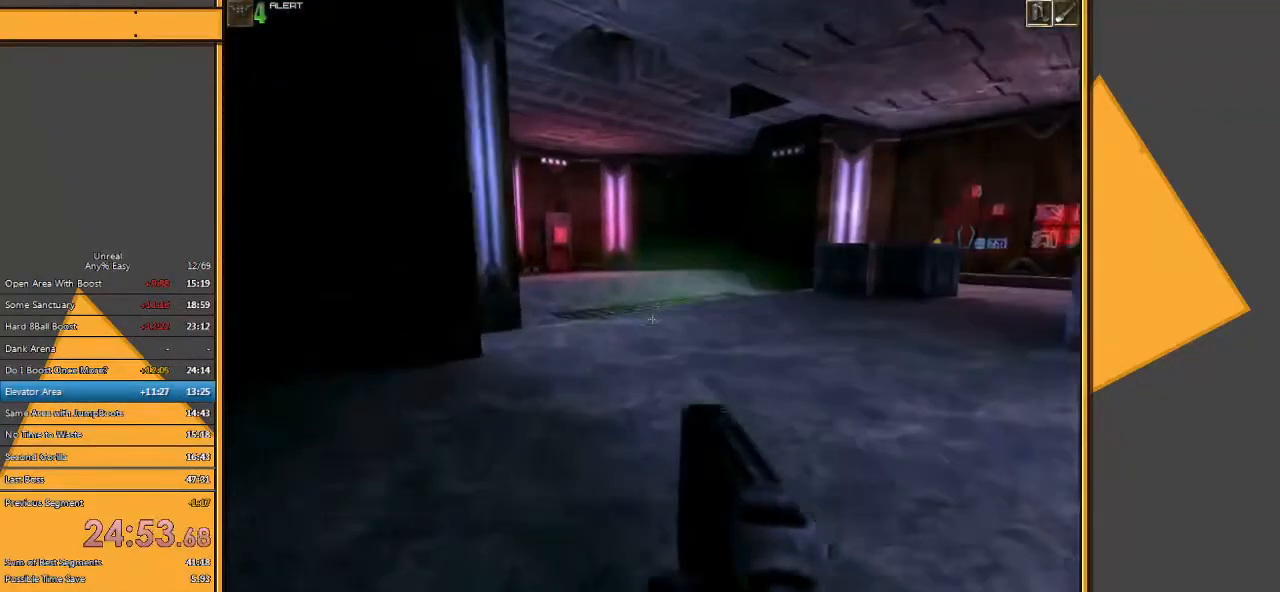
{"keys": ["w"], "mouse": [], "events": [[317, "a", "down"], [450, "a", "up"]]}
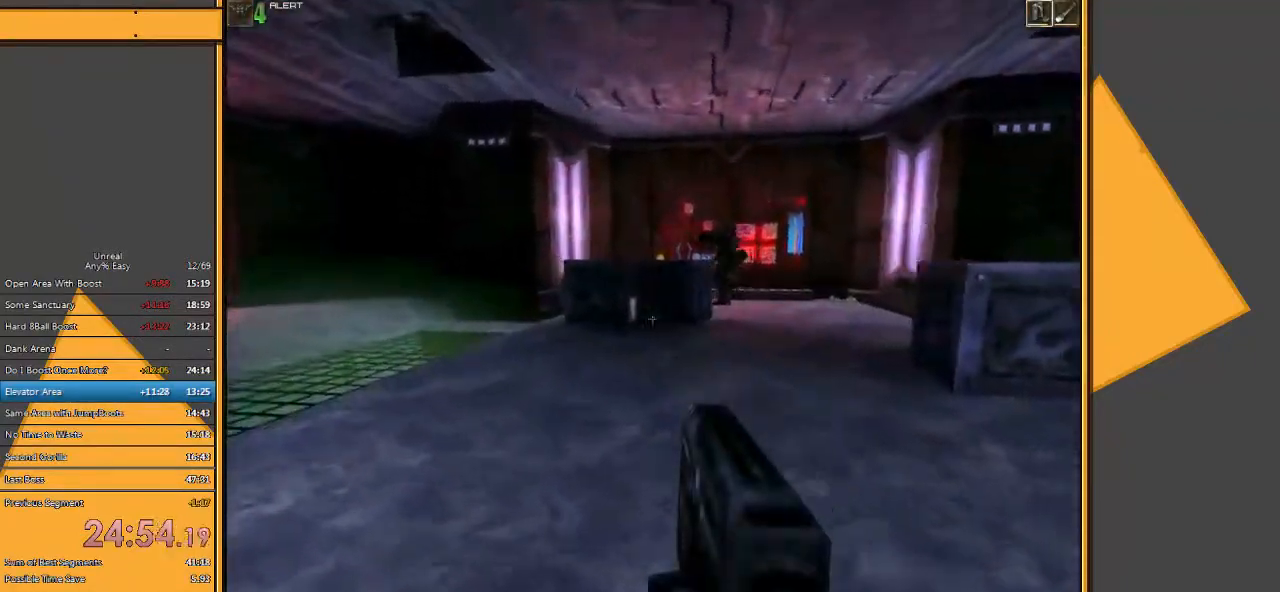
{"keys": ["w"], "mouse": [], "events": [[33, "a", "down"], [233, "a", "up"]]}
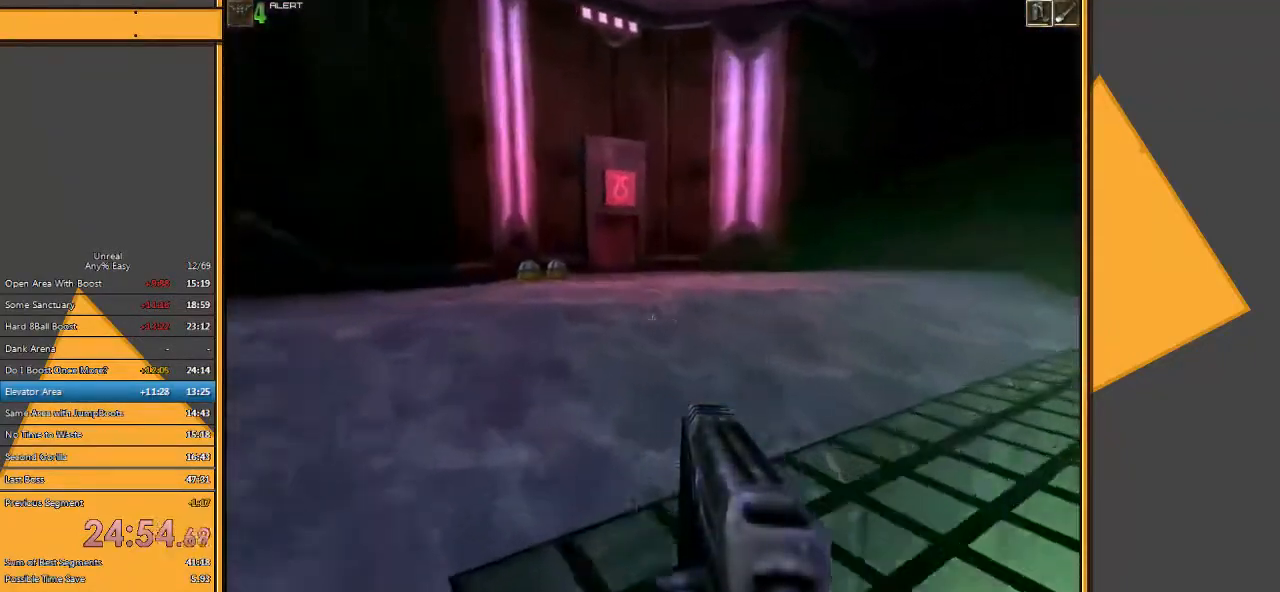
{"keys": ["w"], "mouse": [], "events": []}
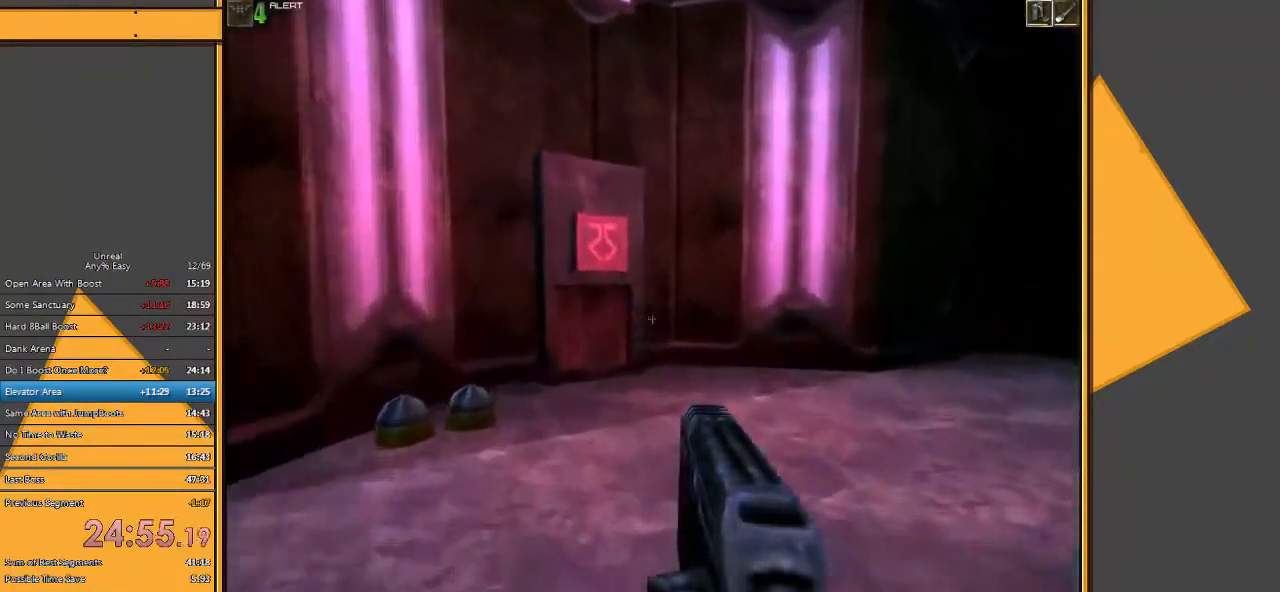
{"keys": ["w"], "mouse": [], "events": [[17, "a", "down"], [250, "a", "up"], [350, "d", "down"], [483, "d", "up"]]}
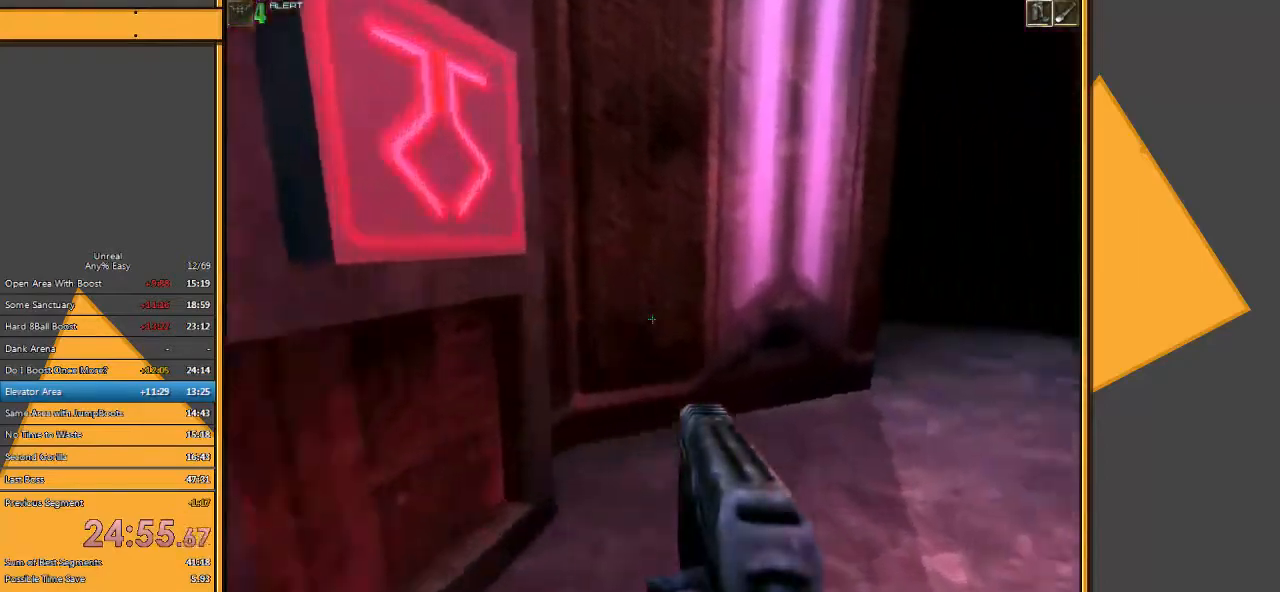
{"keys": ["w"], "mouse": [], "events": [[50, "a", "down"], [267, "a", "up"]]}
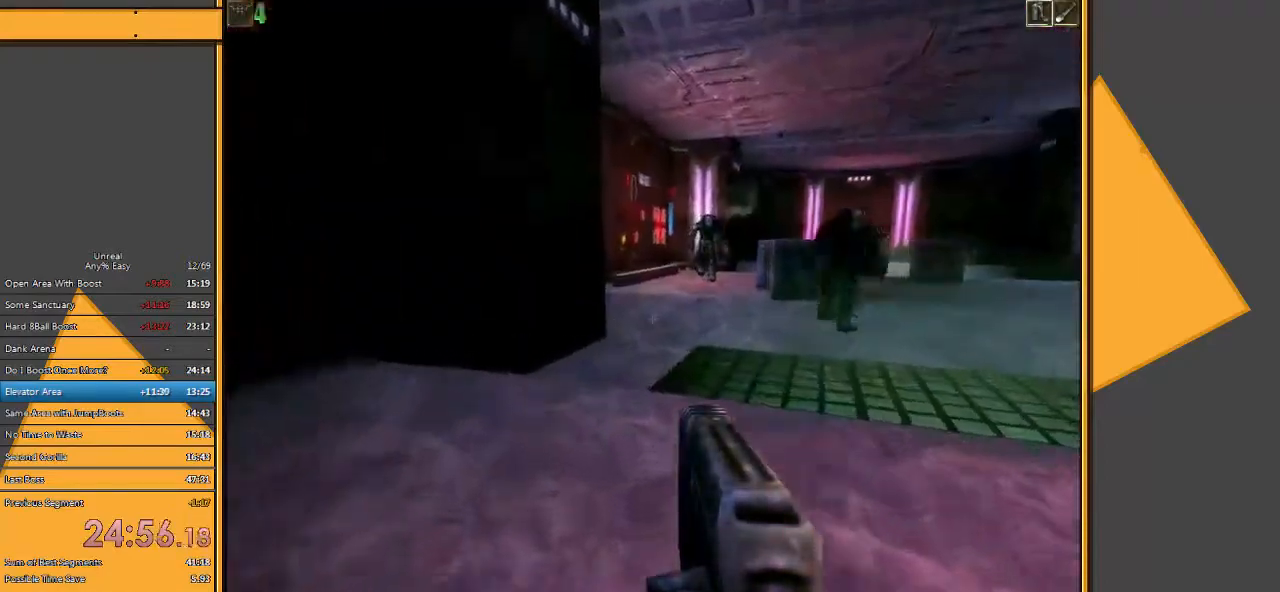
{"keys": ["a", "w"], "mouse": [], "events": [[500, "a", "down"]]}
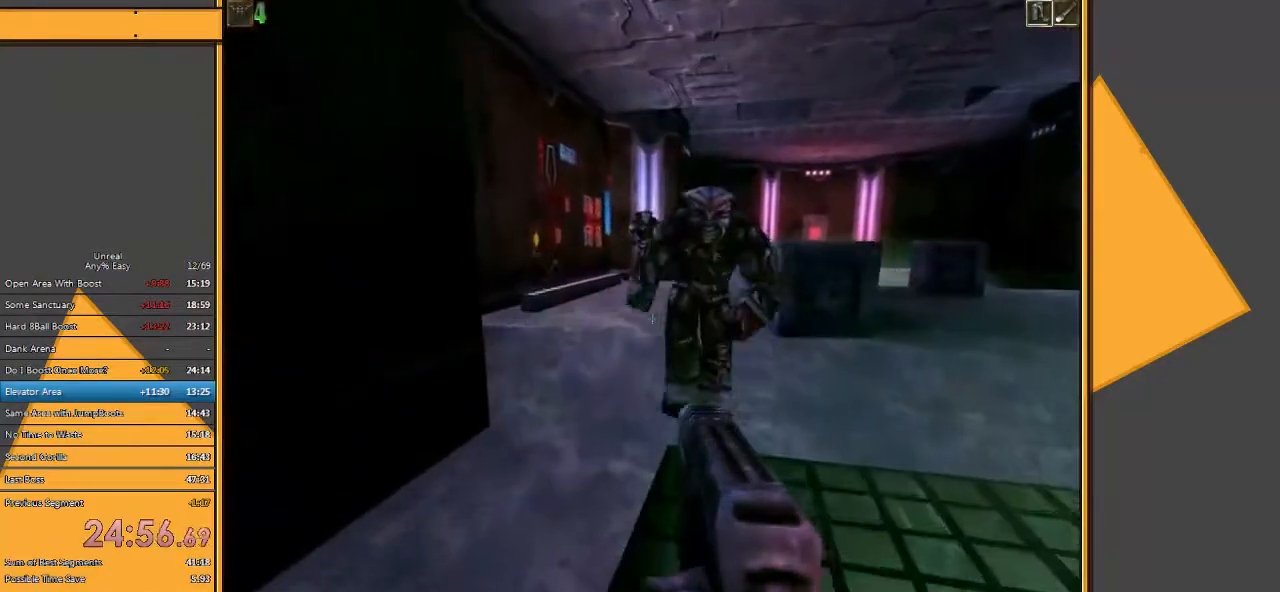
{"keys": ["d", "w"], "mouse": [], "events": [[117, "a", "up"], [117, "d", "down"]]}
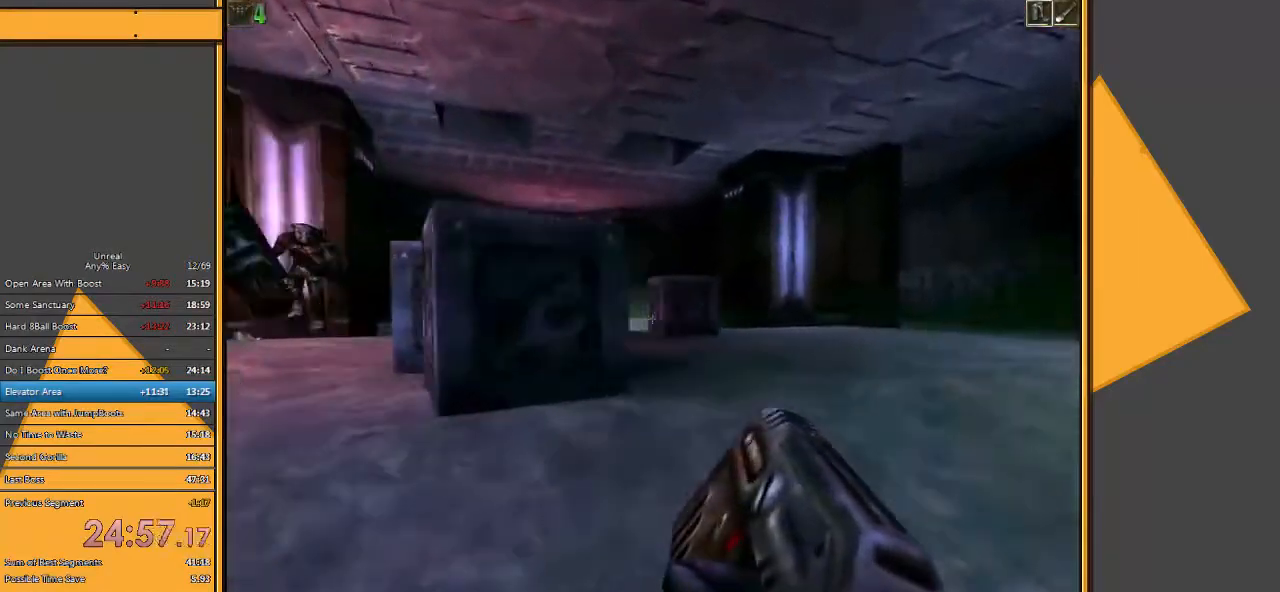
{"keys": ["a", "w"], "mouse": [], "events": [[83, "d", "up"], [417, "a", "down"]]}
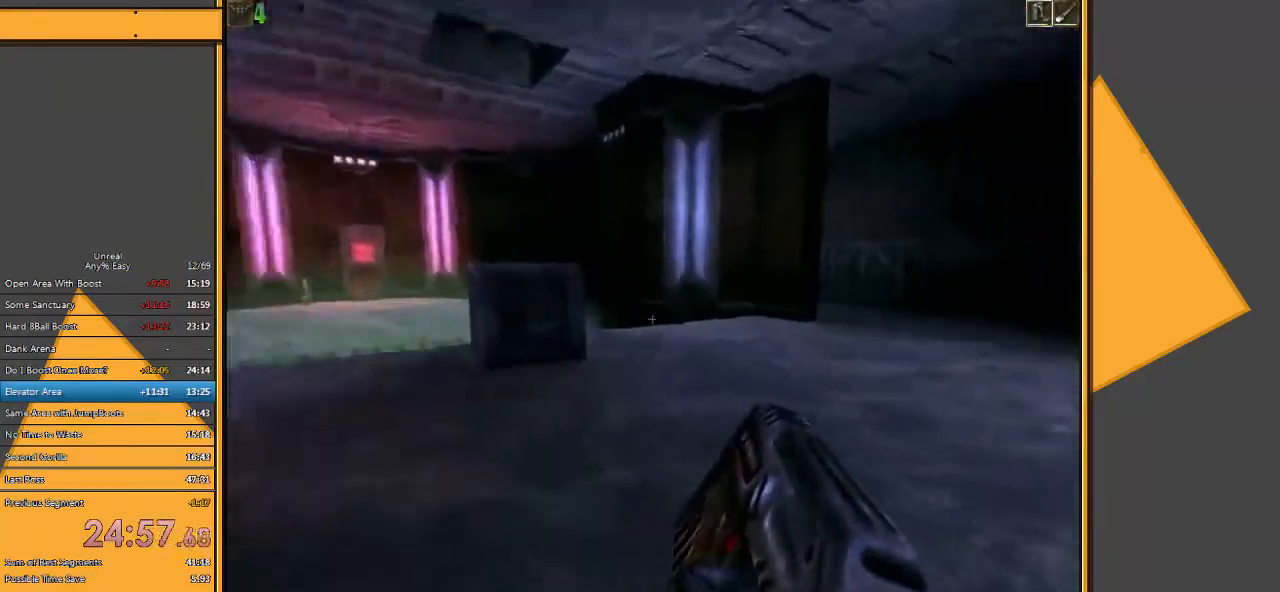
{"keys": ["w"], "mouse": [], "events": [[67, "a", "up"], [133, "a", "down"], [300, "a", "up"]]}
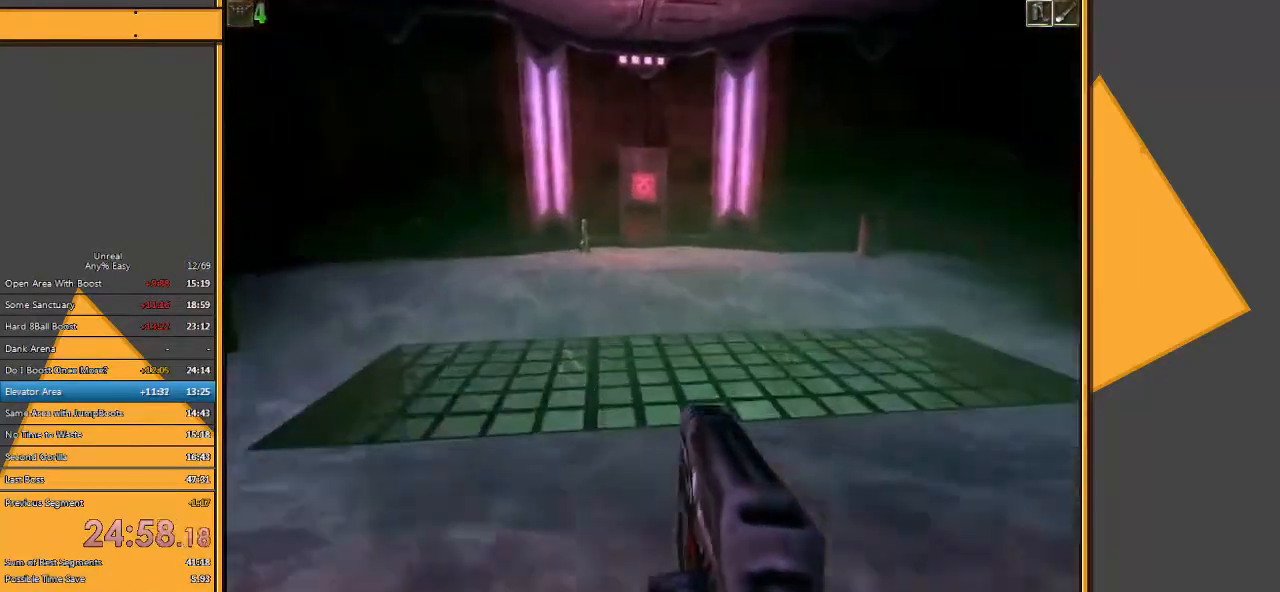
{"keys": ["a", "w"], "mouse": [], "events": [[433, "a", "down"]]}
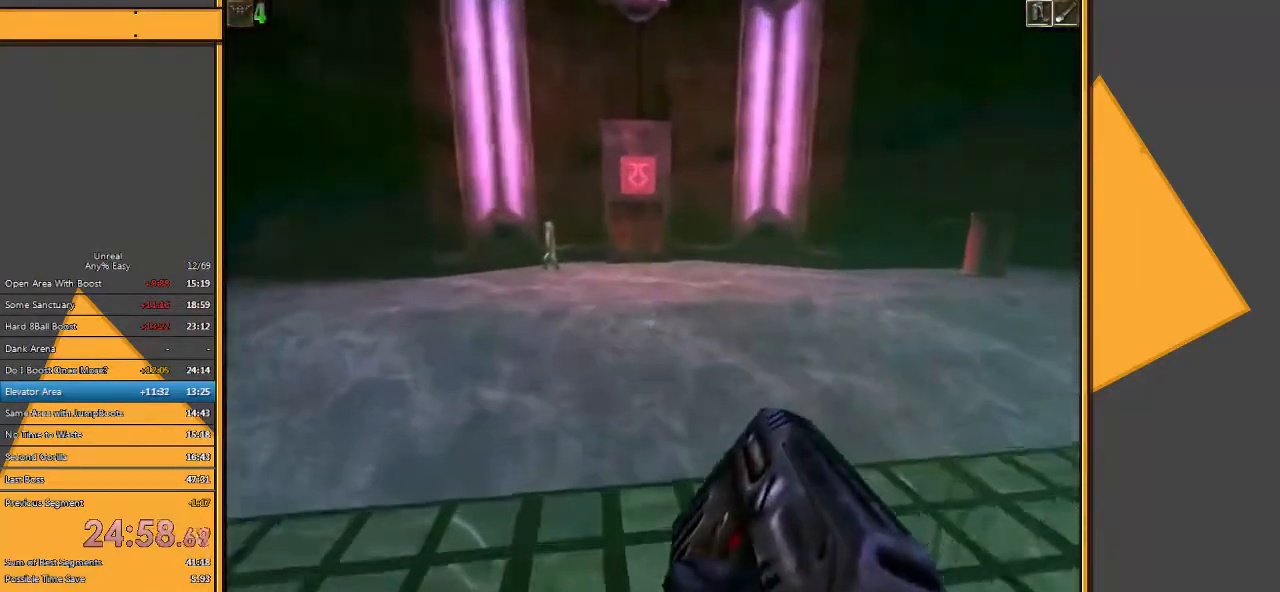
{"keys": ["w"], "mouse": [], "events": [[317, "a", "up"]]}
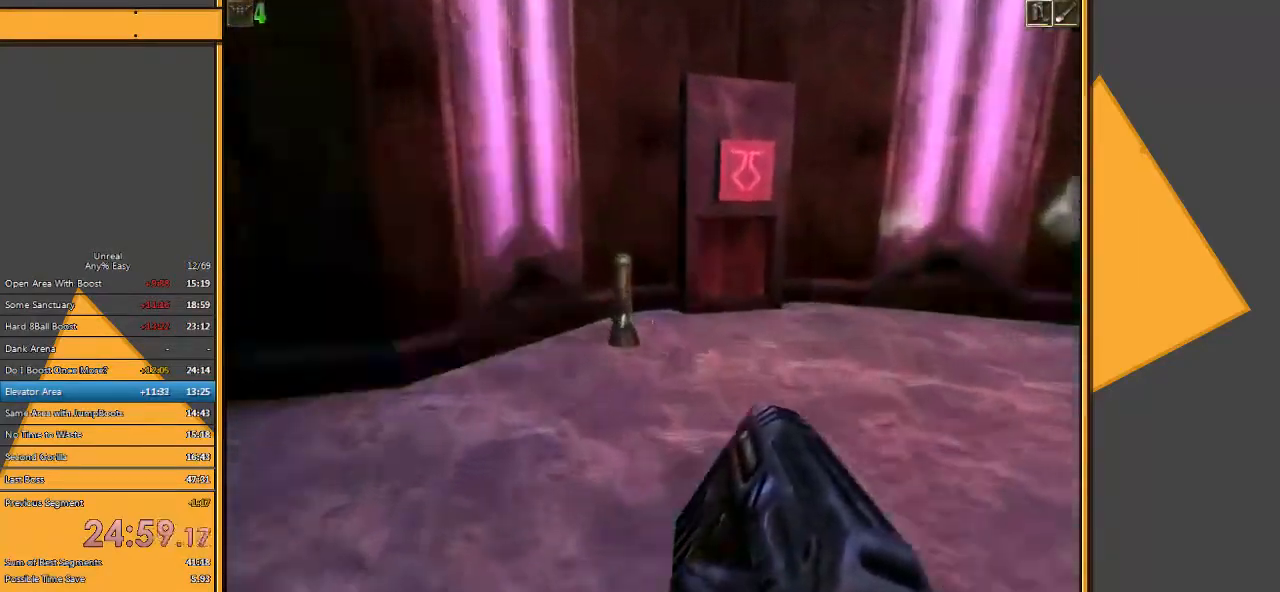
{"keys": ["w"], "mouse": [], "events": [[350, "d", "down"], [500, "d", "up"]]}
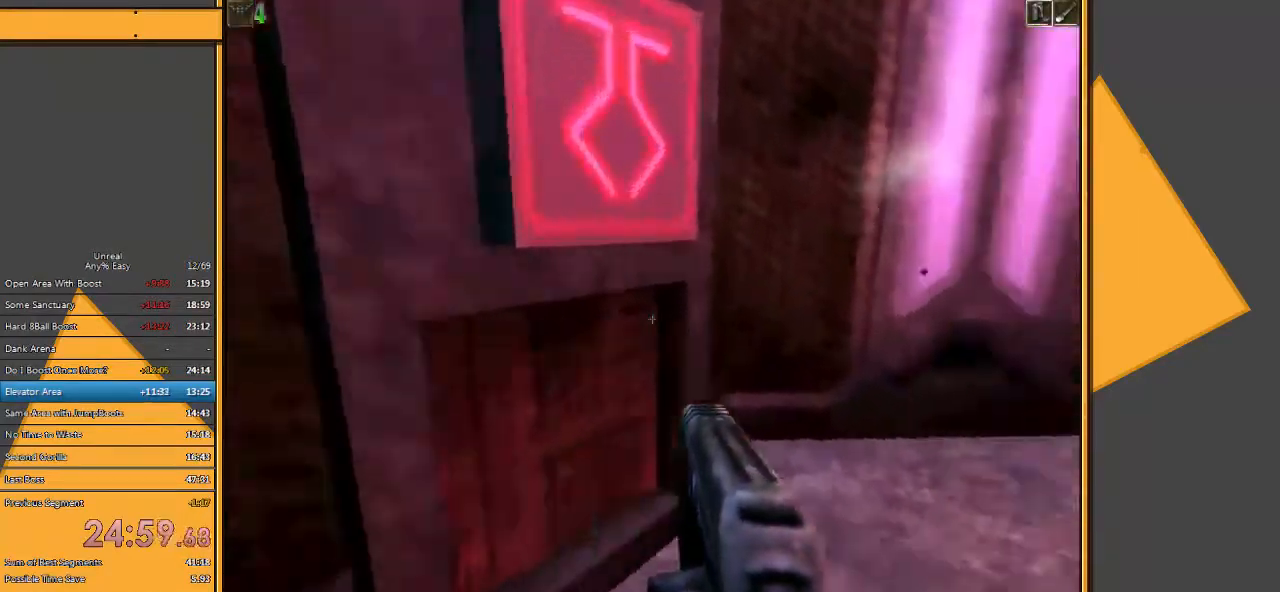
{"keys": ["w"], "mouse": [], "events": [[67, "a", "down"], [167, "a", "up"], [167, "d", "down"], [433, "d", "up"]]}
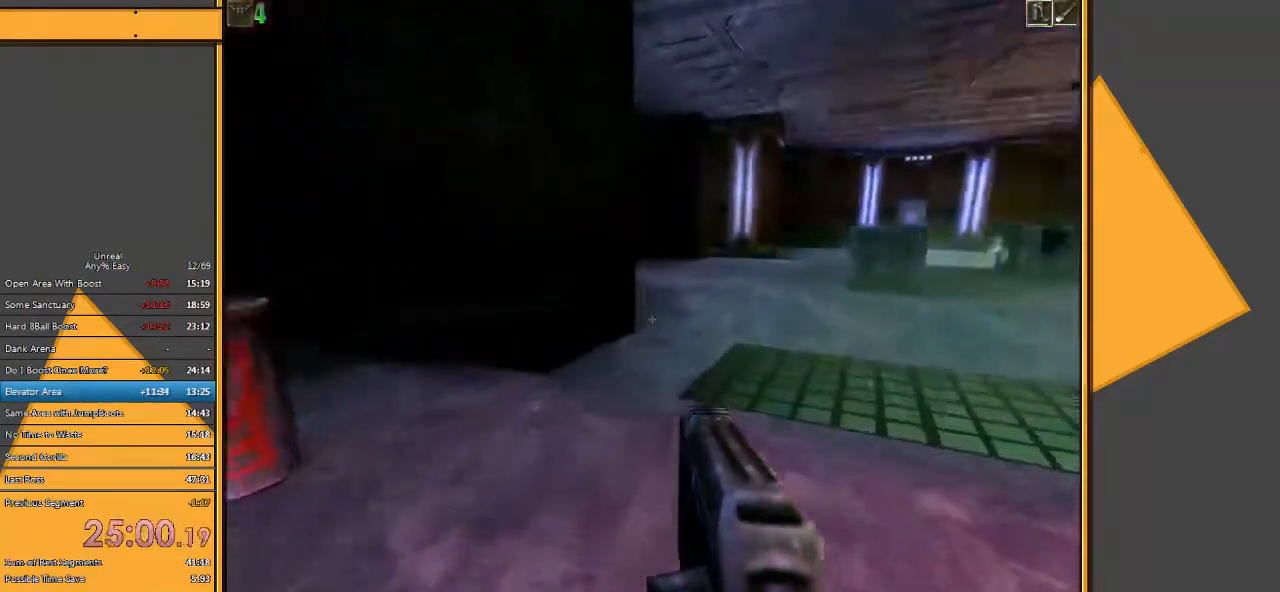
{"keys": ["d", "w"], "mouse": [], "events": [[283, "d", "down"], [383, "d", "up"], [450, "d", "down"]]}
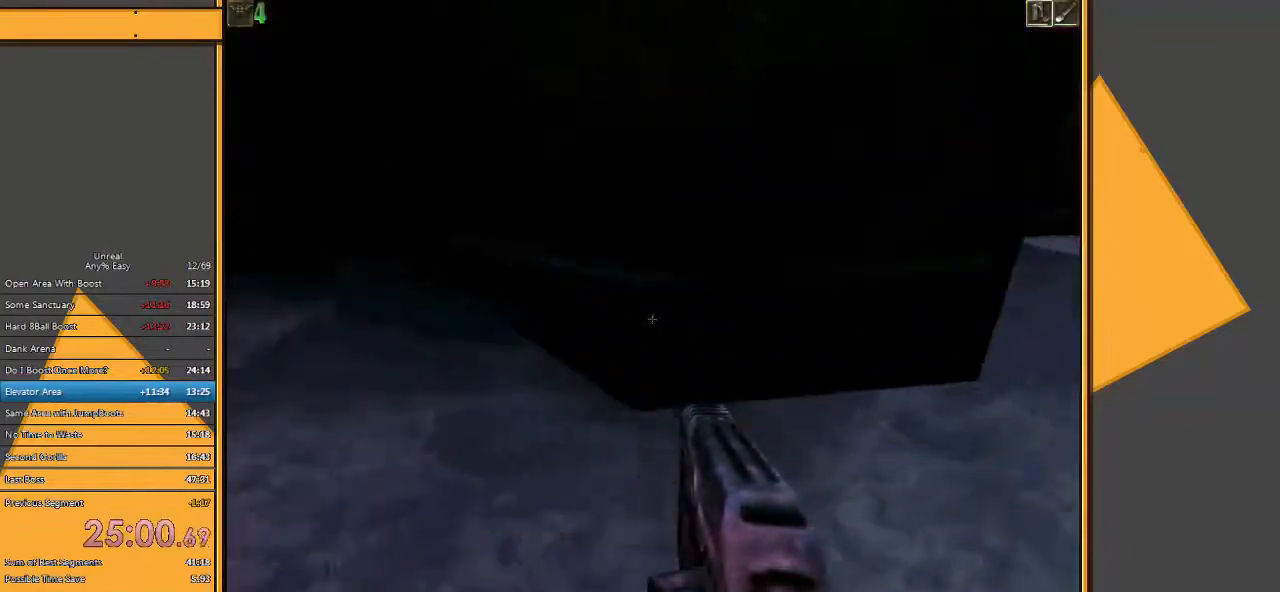
{"keys": ["w"], "mouse": [], "events": [[50, "d", "up"]]}
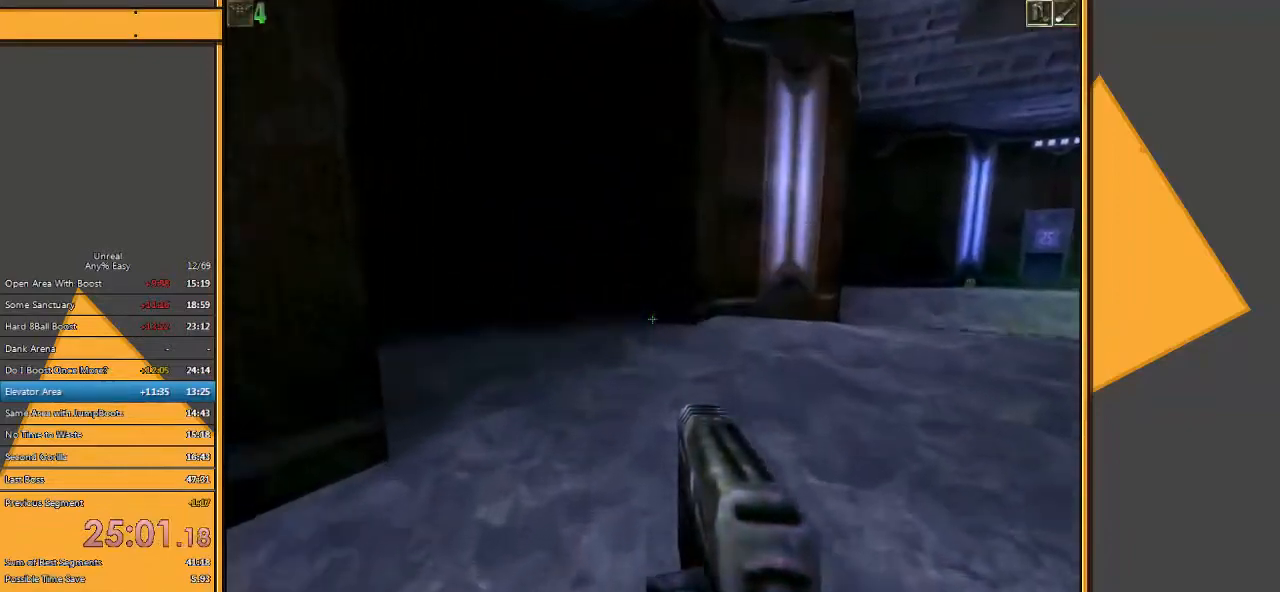
{"keys": ["a", "w"], "mouse": [], "events": [[333, "a", "down"], [433, "a", "up"], [500, "a", "down"]]}
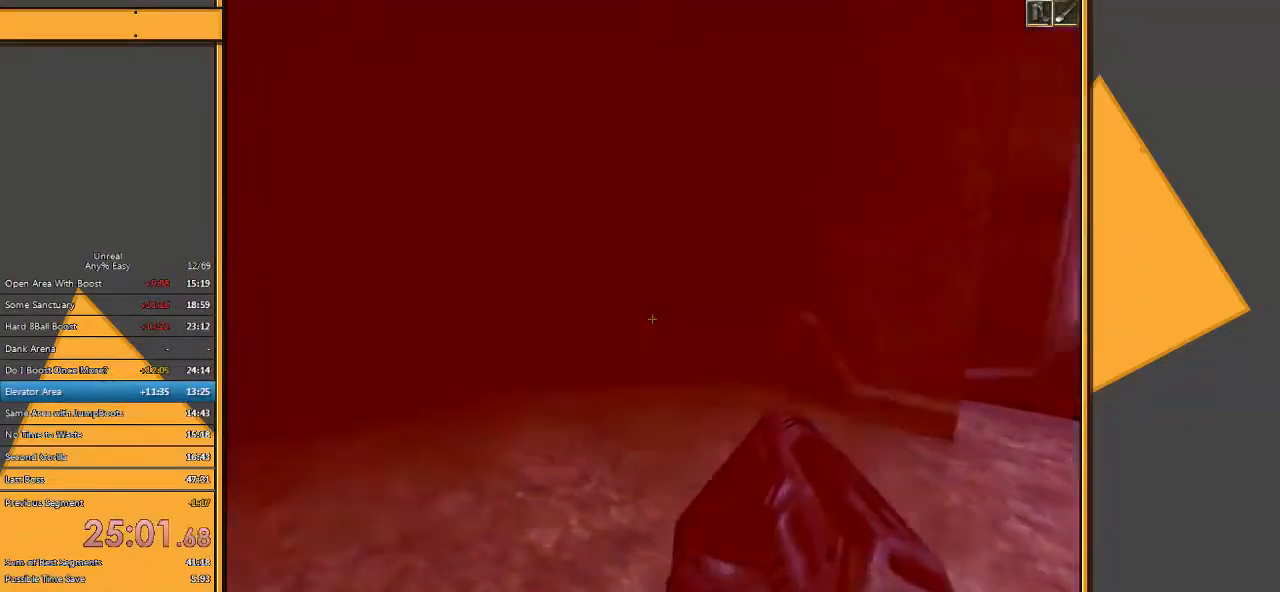
{"keys": ["d", "w"], "mouse": [], "events": [[133, "a", "up"], [367, "d", "down"]]}
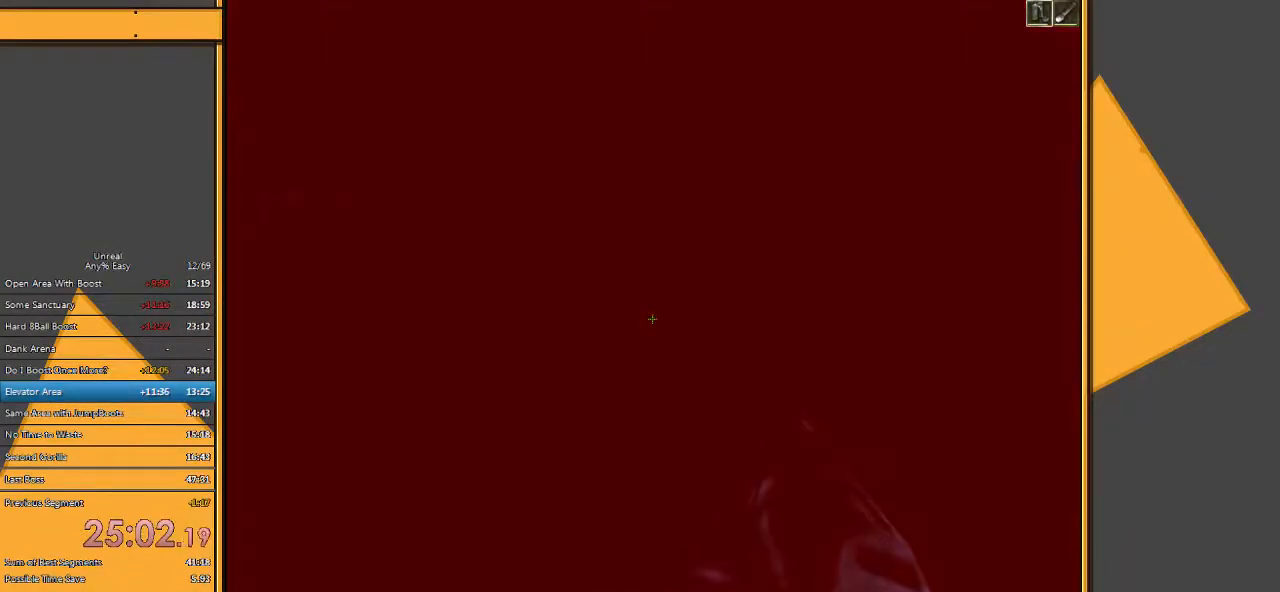
{"keys": ["a", "w"], "mouse": [], "events": [[17, "d", "up"], [450, "a", "down"]]}
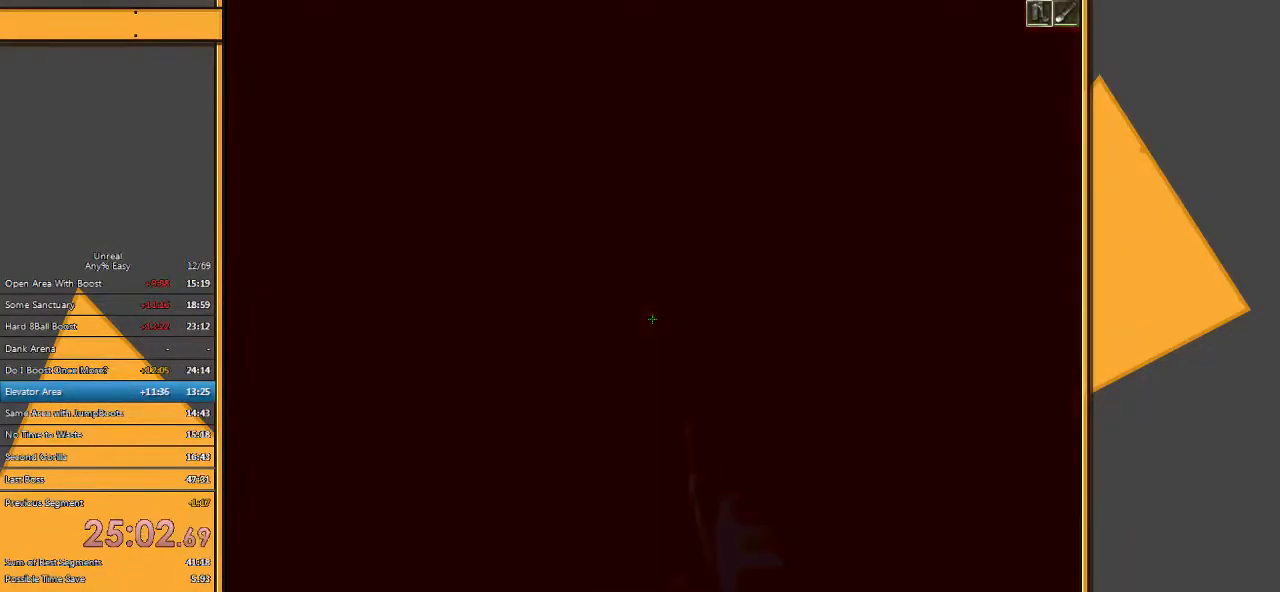
{"keys": ["d"], "mouse": [], "events": [[83, "d", "down"], [117, "d", "up"], [150, "w", "up"], [300, "d", "down"], [300, "s", "down"], [367, "a", "up"], [467, "s", "up"]]}
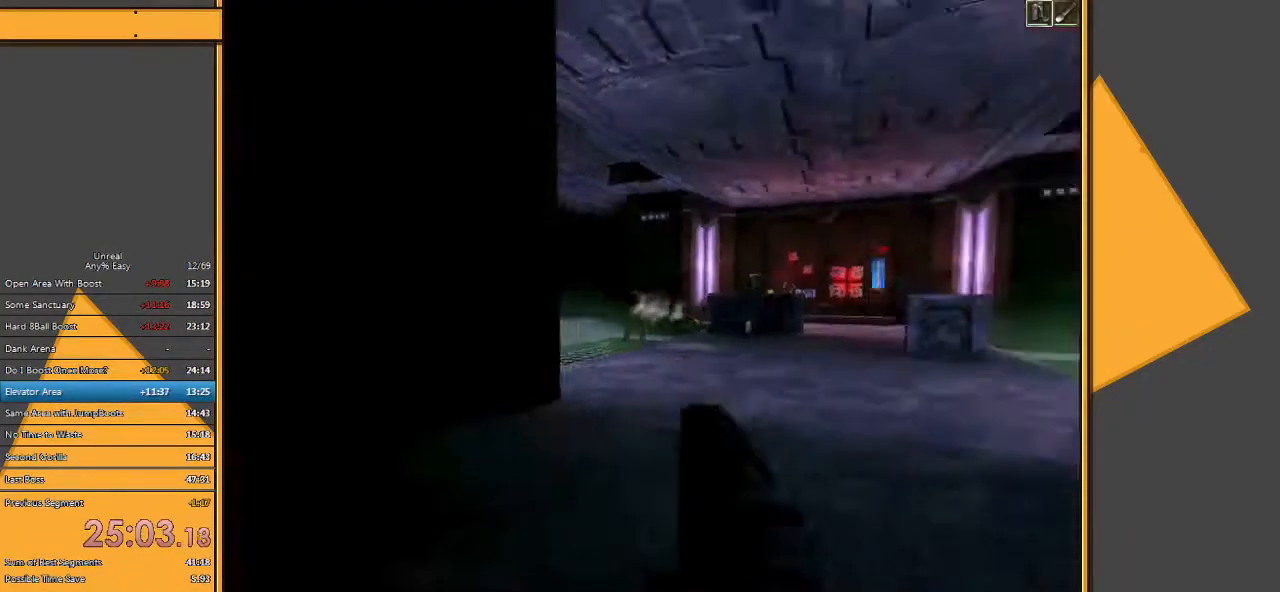
{"keys": ["w"], "mouse": [], "events": [[67, "w", "down"], [133, "d", "up"], [300, "a", "down"], [467, "a", "up"]]}
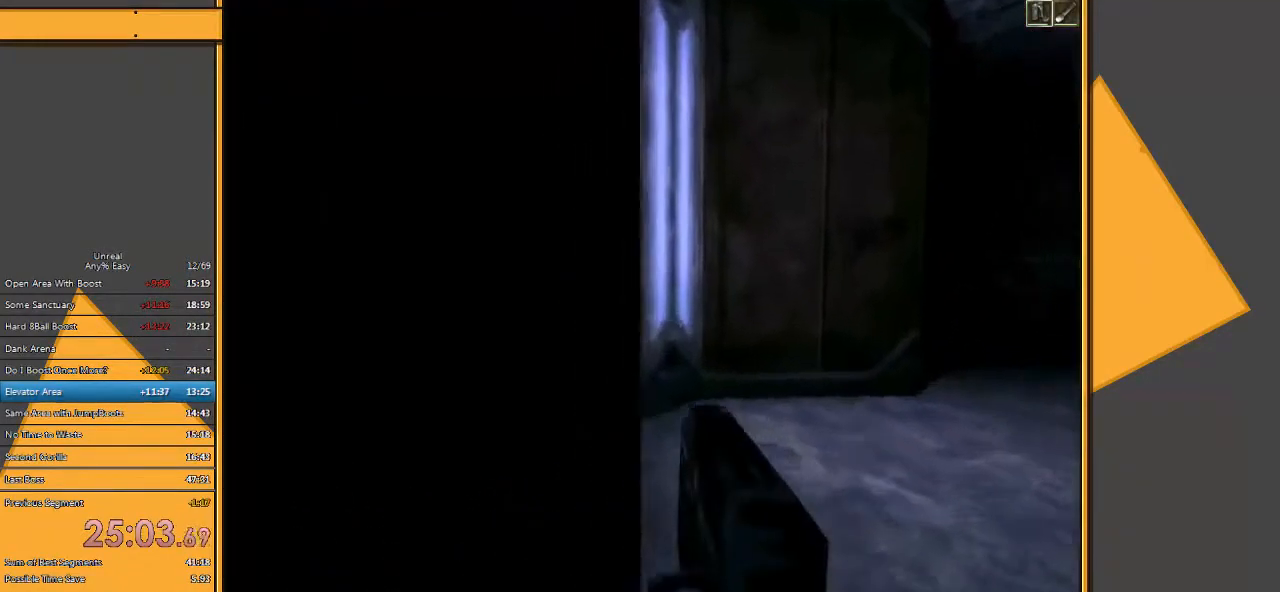
{"keys": ["a", "w"], "mouse": [], "events": [[100, "a", "down"], [383, "w", "up"], [417, "w", "down"]]}
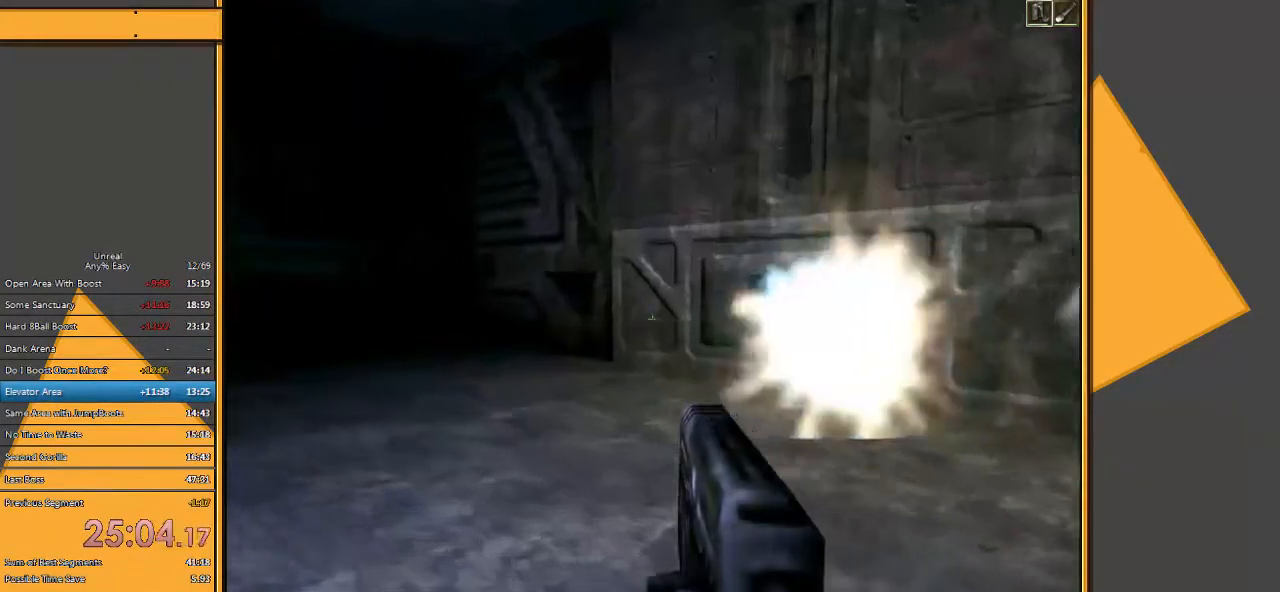
{"keys": ["a", "w"], "mouse": [], "events": [[17, "a", "up"], [117, "d", "down"], [317, "a", "down"], [317, "d", "up"]]}
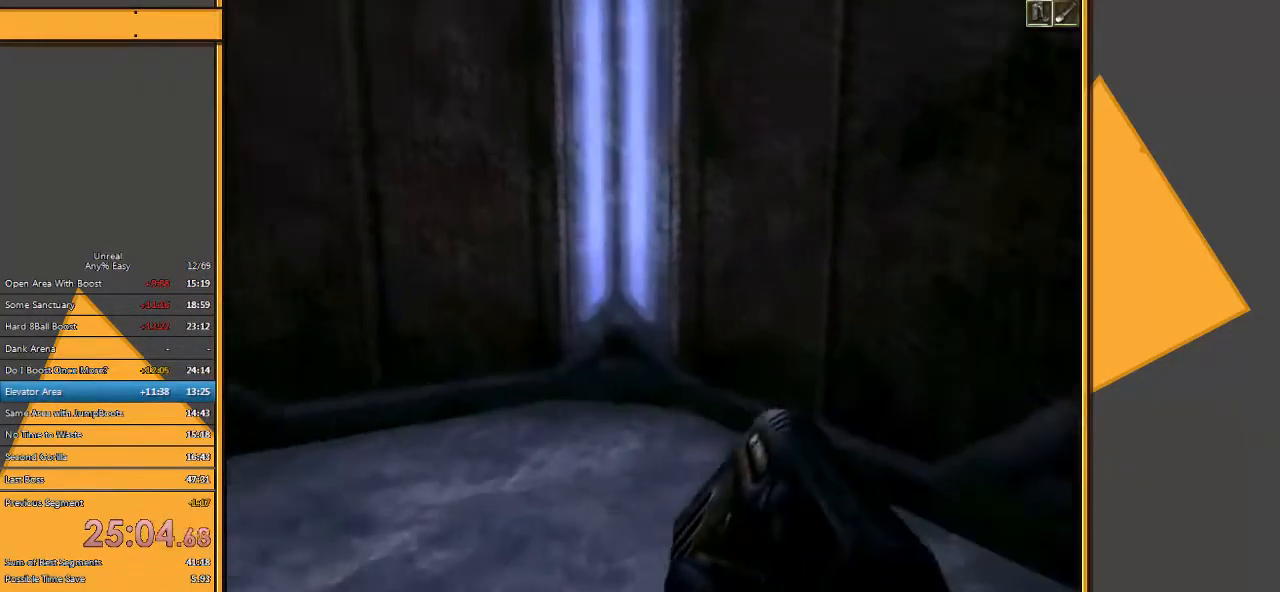
{"keys": ["d", "w"], "mouse": [], "events": [[267, "a", "up"], [300, "d", "down"]]}